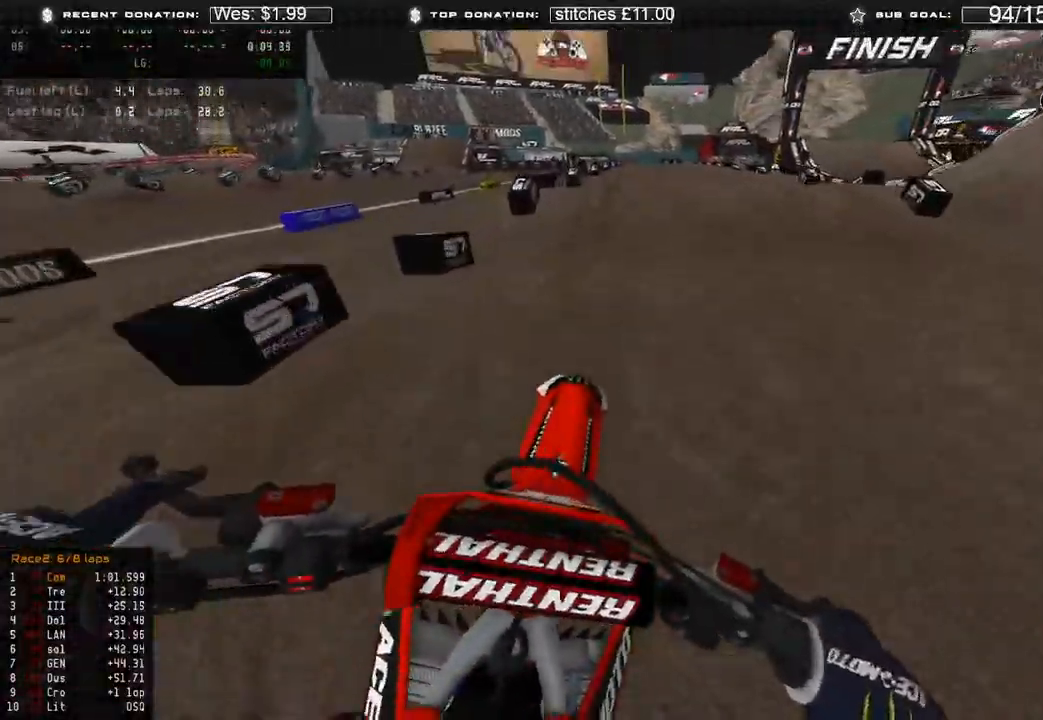
Gameplay with a controller (Xbox layout); each line is a JSON object with the inputs held at the frame after it. "events" lists button and stick changes between this image and that frame as [ms after this image, input, new state], when the widget could be followed in between.
{"buttons": ["R2"], "left_stick": "up", "right_stick": "down", "events": [[17, "right_stick", "center"], [83, "R3", "up"], [117, "right_stick", "down"]]}
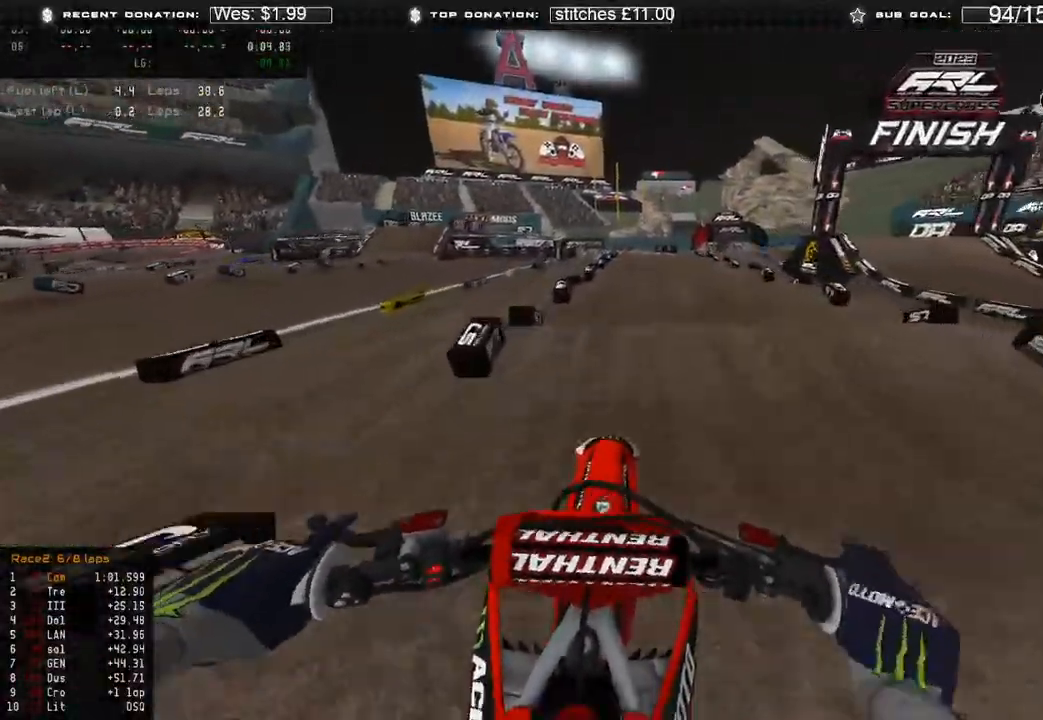
{"buttons": ["R2"], "left_stick": "up", "right_stick": "down", "events": []}
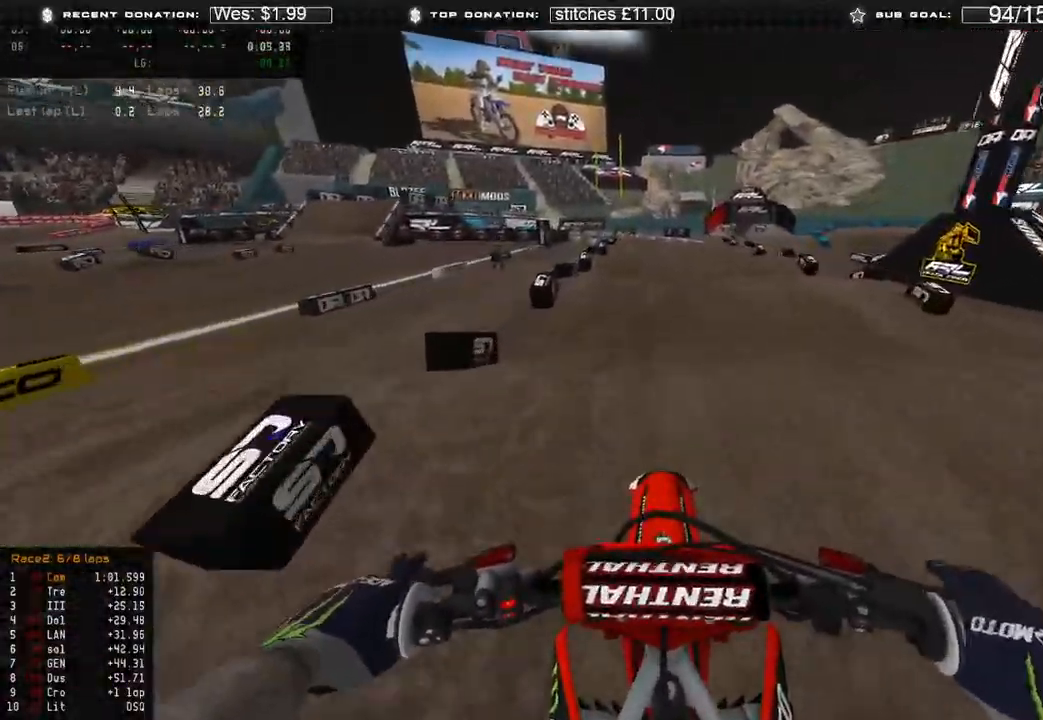
{"buttons": ["R2"], "left_stick": "center", "right_stick": "center", "events": [[317, "right_stick", "center"], [450, "left_stick", "center"]]}
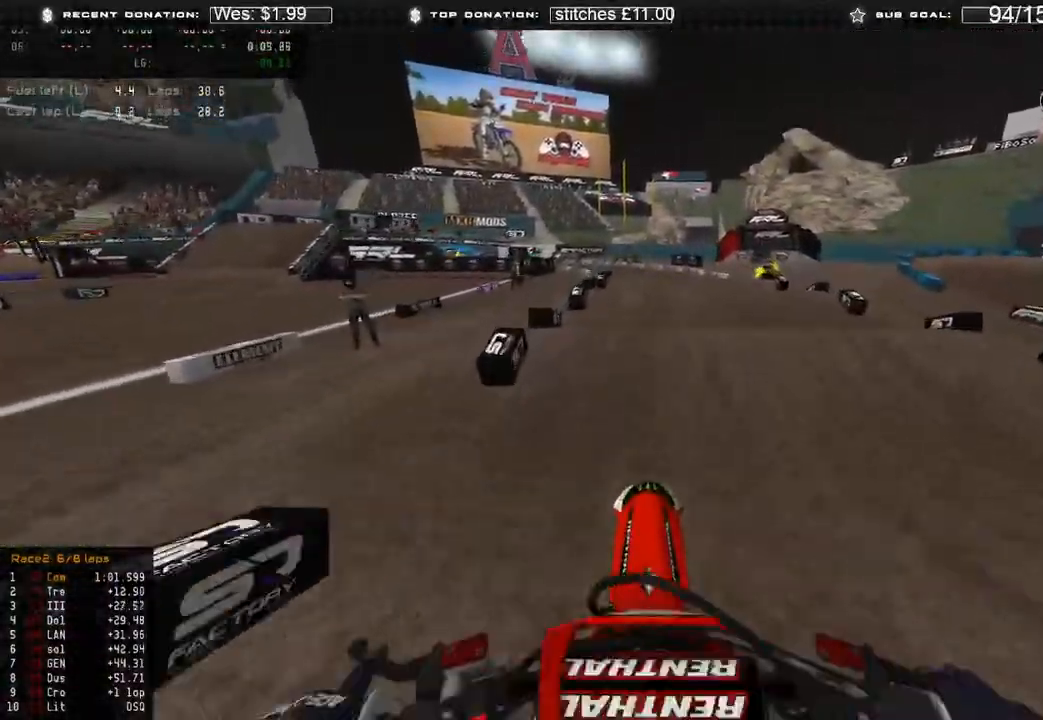
{"buttons": ["R2"], "left_stick": "up", "right_stick": "center", "events": [[33, "right_stick", "down"], [67, "left_stick", "up"], [433, "right_stick", "center"]]}
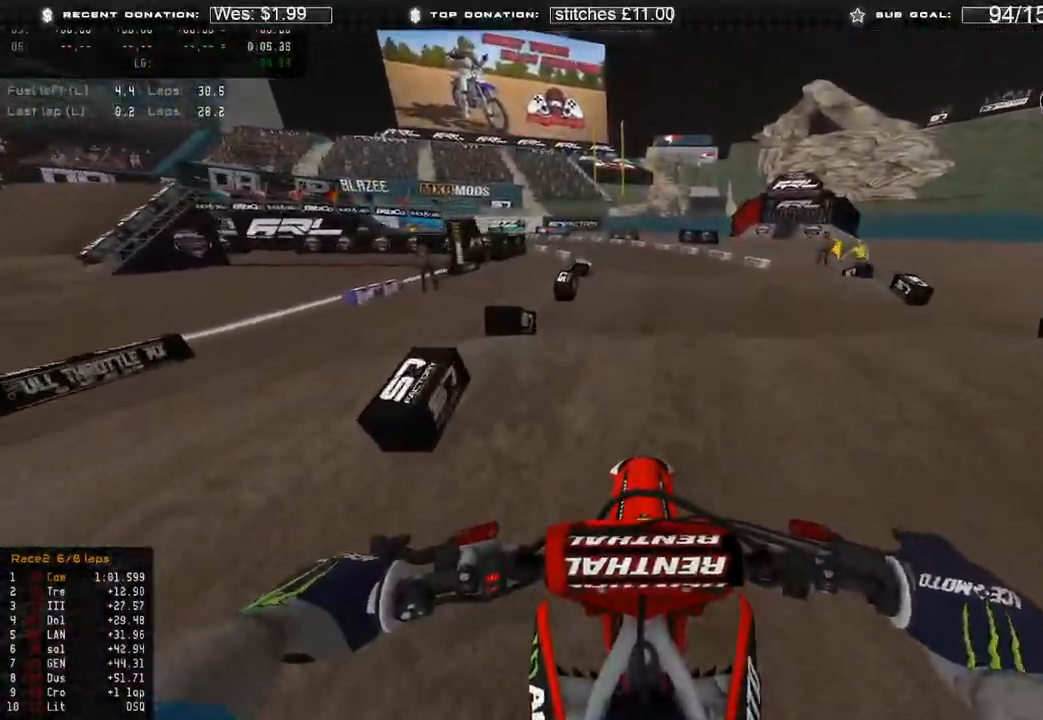
{"buttons": ["R2"], "left_stick": "up", "right_stick": "center", "events": [[17, "right_stick", "down"], [400, "right_stick", "center"]]}
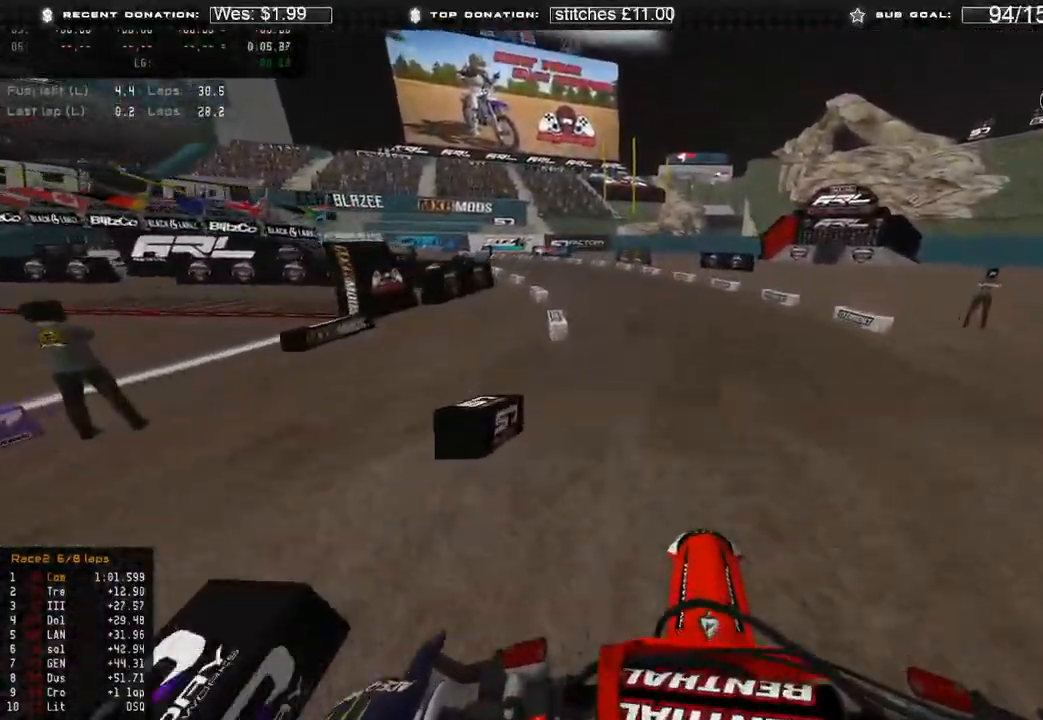
{"buttons": ["R2"], "left_stick": "up-left", "right_stick": "up", "events": [[300, "right_stick", "up-left"], [367, "left_stick", "up-left"], [383, "R3", "down"], [450, "R3", "up"], [450, "right_stick", "up"]]}
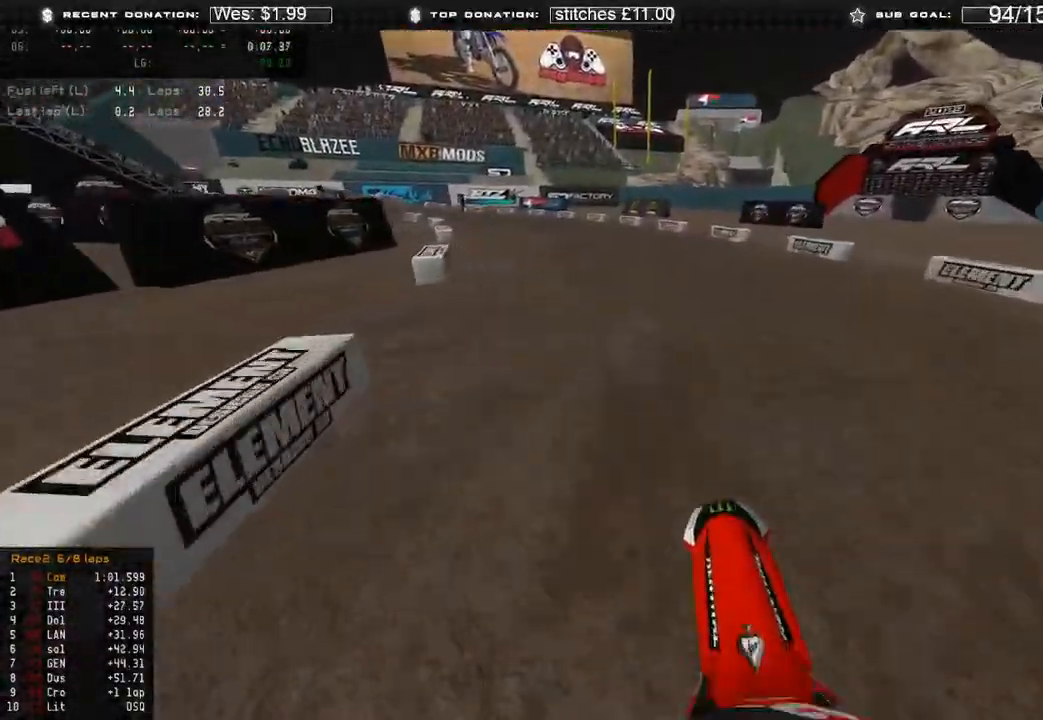
{"buttons": ["R2"], "left_stick": "up-left", "right_stick": "center", "events": [[250, "right_stick", "center"]]}
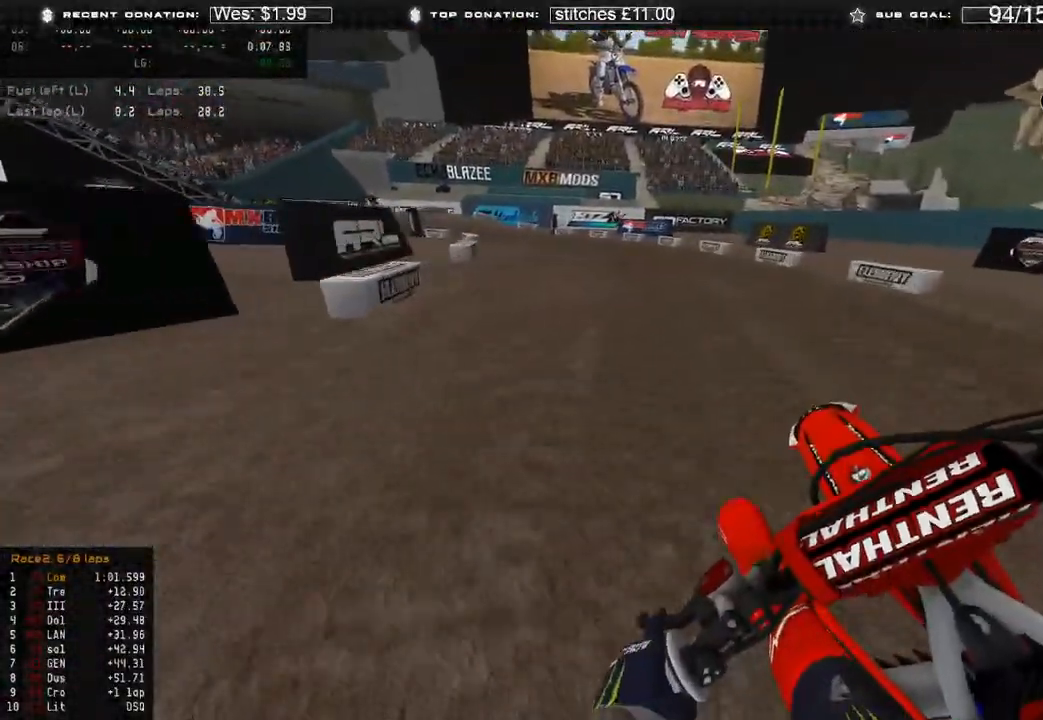
{"buttons": ["L2"], "left_stick": "up-left", "right_stick": "down", "events": [[67, "right_stick", "down"], [400, "L2", "down"], [417, "R2", "up"]]}
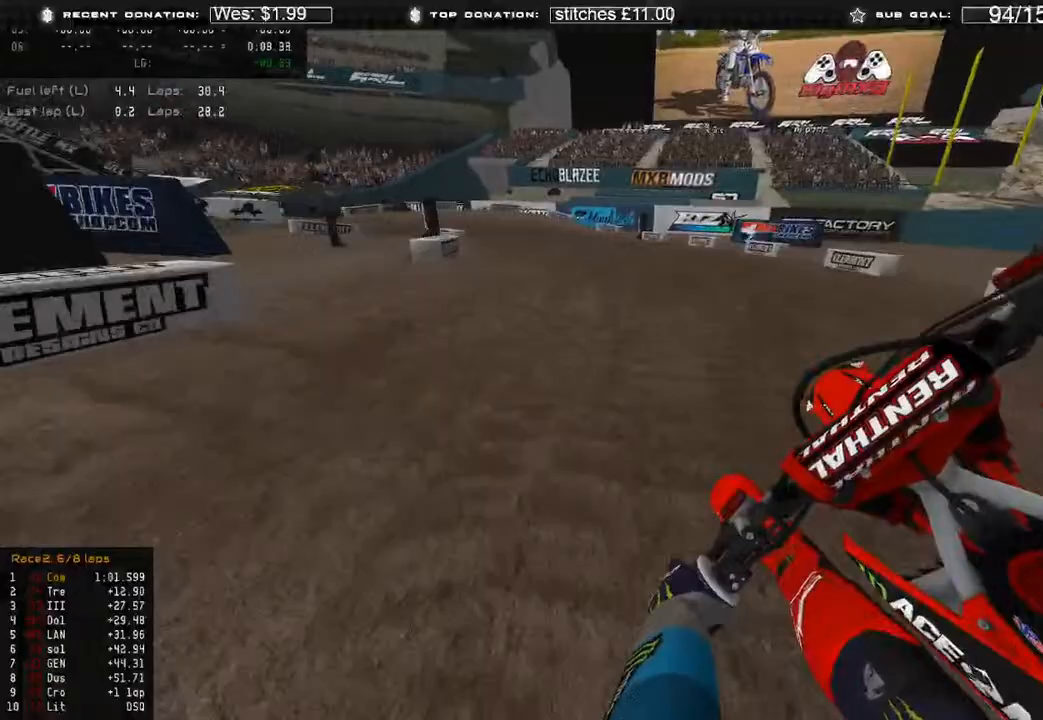
{"buttons": [], "left_stick": "up-left", "right_stick": "down", "events": [[383, "L2", "up"]]}
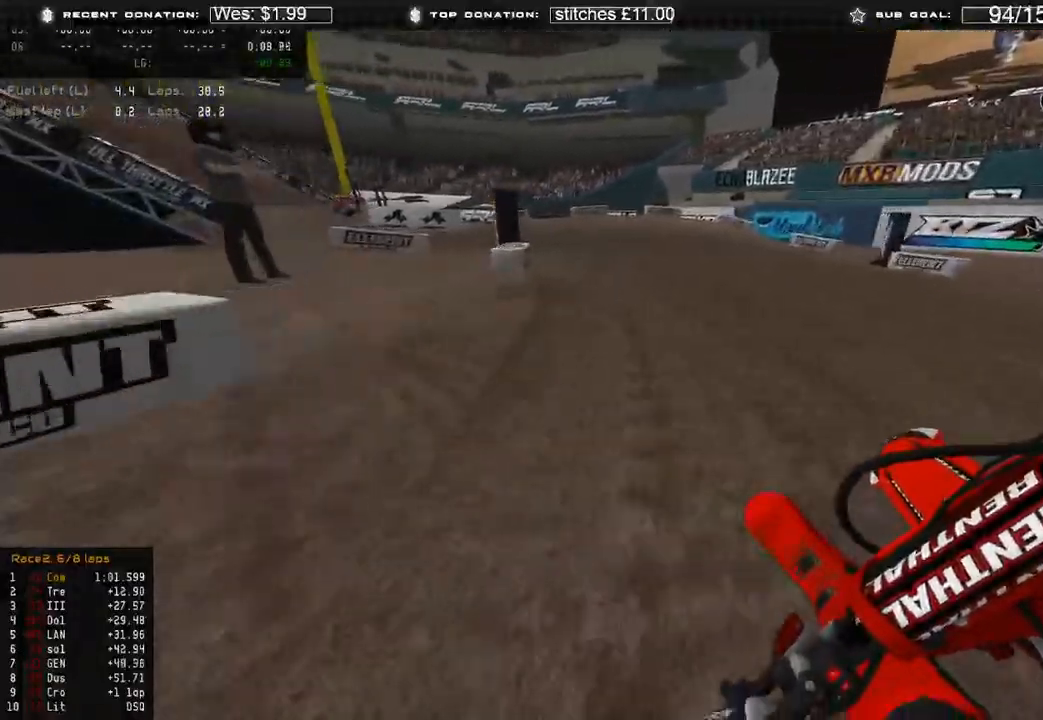
{"buttons": ["L2"], "left_stick": "up-left", "right_stick": "down-right", "events": [[17, "R2", "down"], [133, "R2", "up"], [217, "L2", "down"], [417, "right_stick", "down-right"]]}
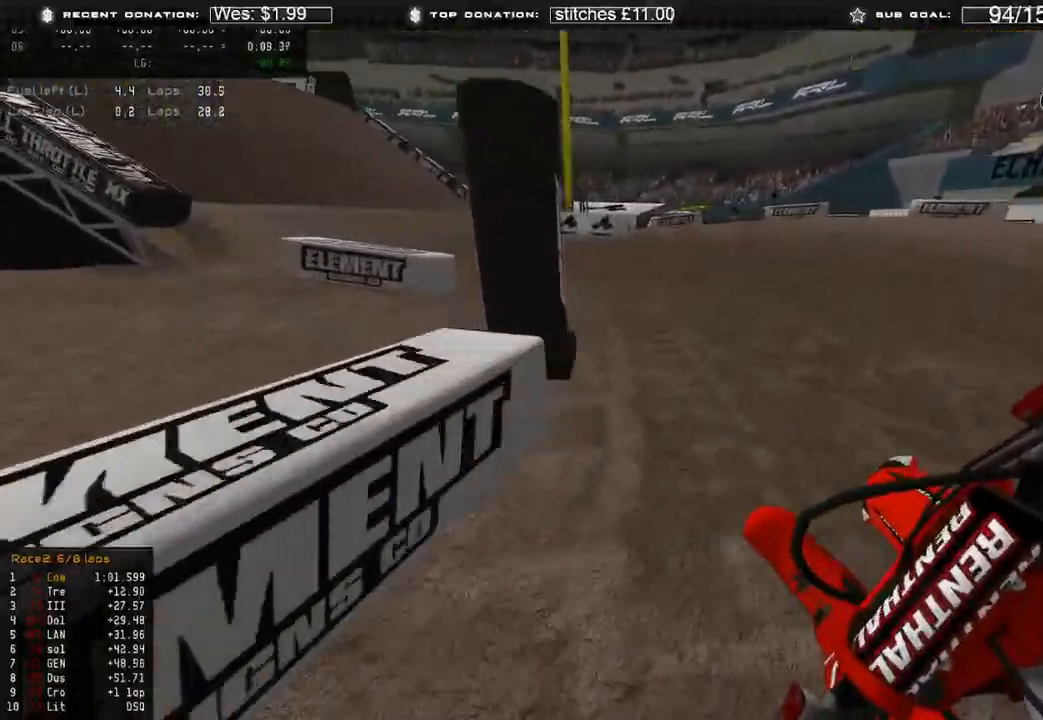
{"buttons": [], "left_stick": "up-left", "right_stick": "down-right", "events": [[33, "L2", "up"], [233, "R2", "down"], [400, "R2", "up"]]}
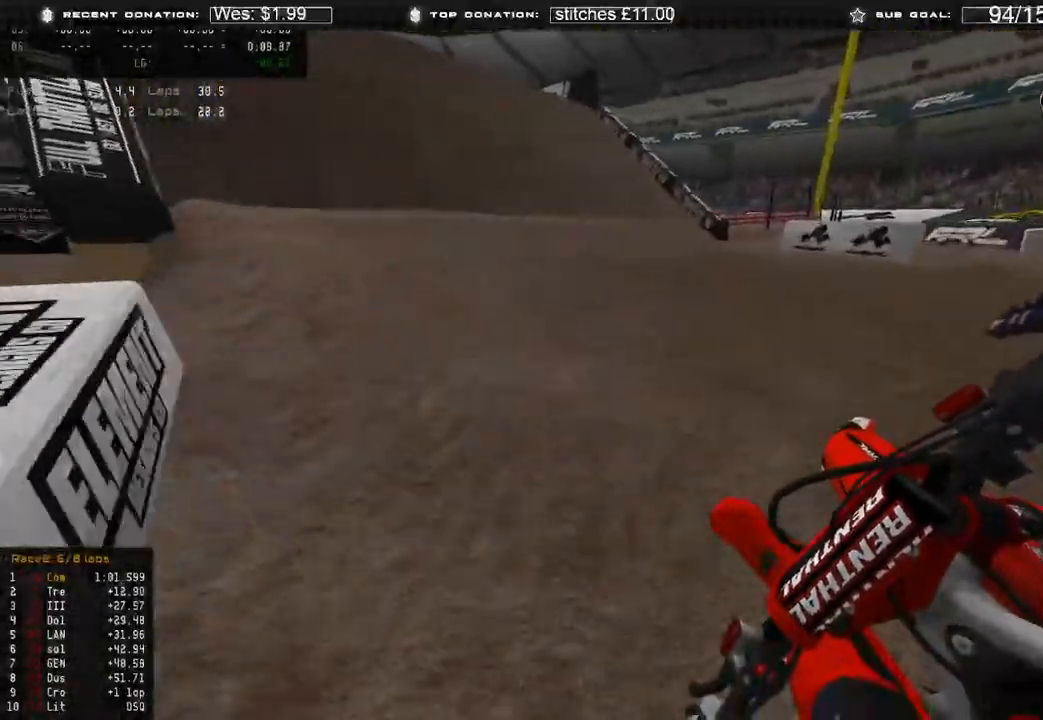
{"buttons": ["R2"], "left_stick": "up-left", "right_stick": "up", "events": [[17, "R2", "down"], [150, "right_stick", "center"], [200, "R3", "down"], [283, "R3", "up"], [283, "right_stick", "up"]]}
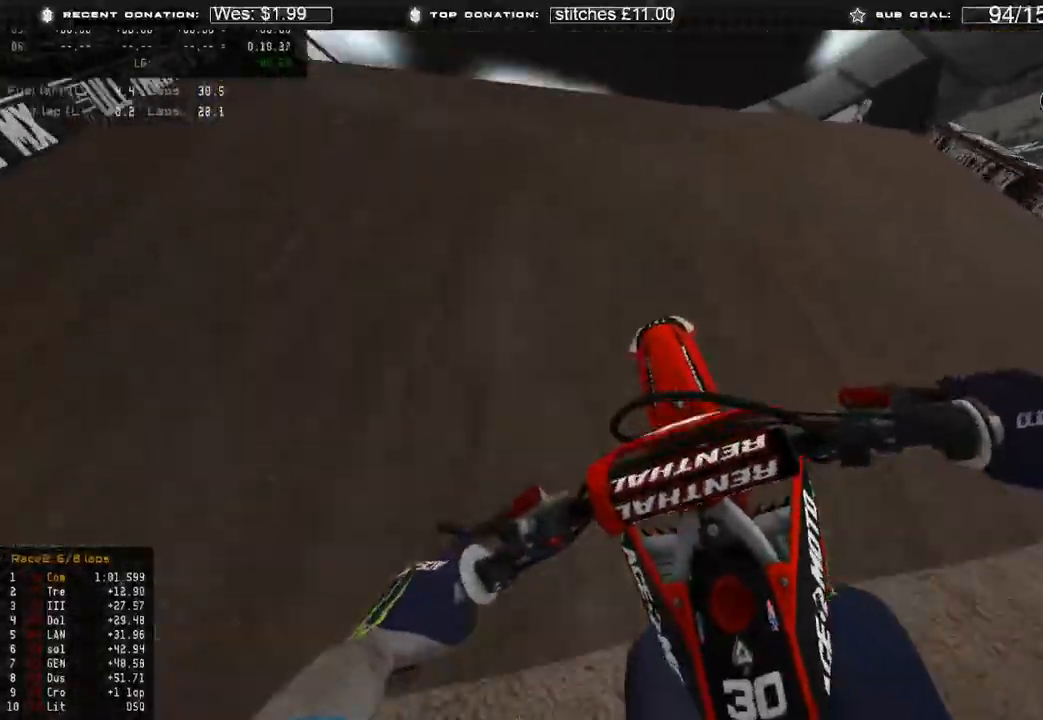
{"buttons": ["L2"], "left_stick": "up-left", "right_stick": "up-right", "events": [[100, "R3", "down"], [183, "R3", "up"], [217, "L2", "down"], [217, "R2", "up"], [317, "right_stick", "up-right"]]}
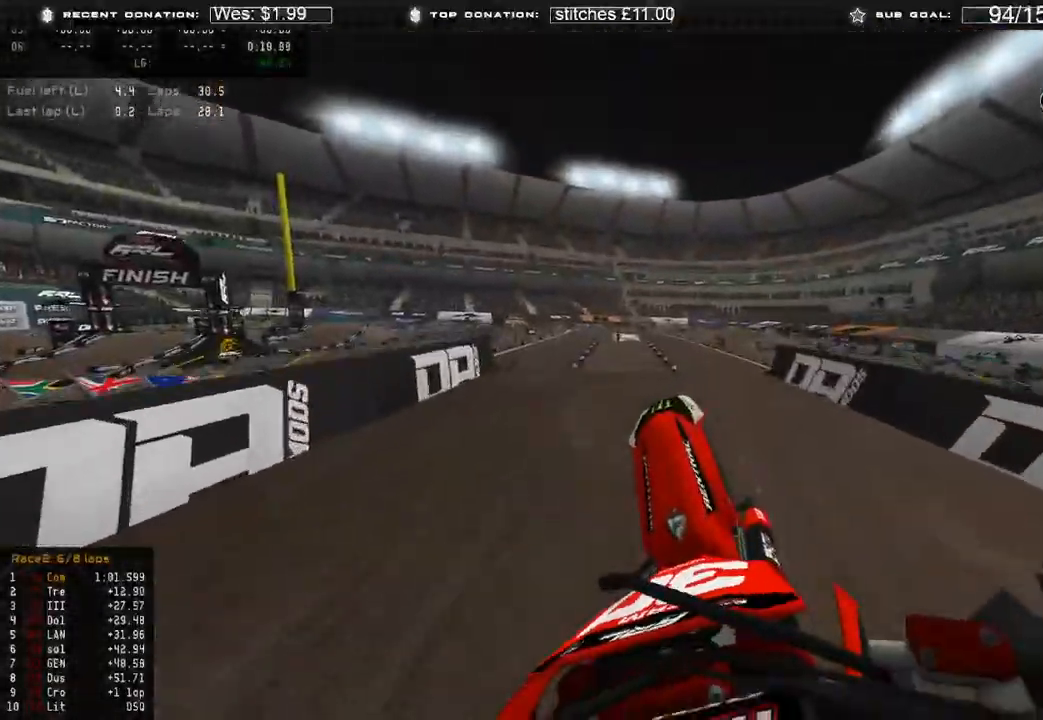
{"buttons": [], "left_stick": "center", "right_stick": "down", "events": [[17, "right_stick", "right"], [100, "left_stick", "up"], [283, "right_stick", "down"], [383, "L2", "up"], [417, "left_stick", "center"]]}
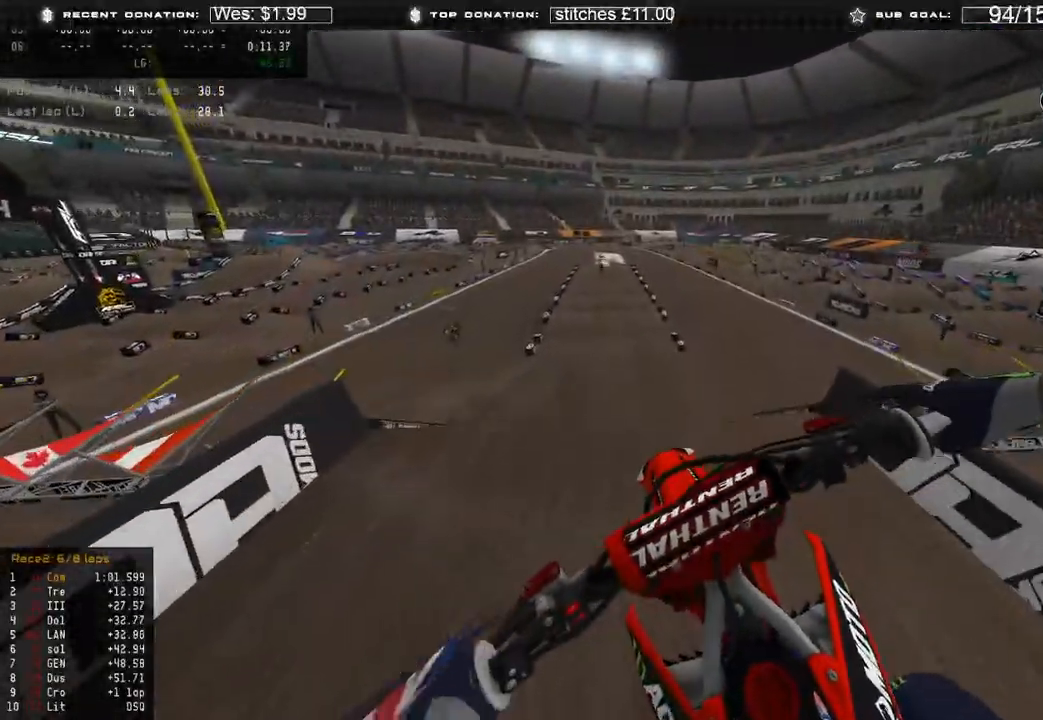
{"buttons": ["R2"], "left_stick": "up", "right_stick": "down-left", "events": [[217, "L1", "down"], [233, "R2", "down"], [417, "left_stick", "up"], [467, "L1", "up"], [483, "right_stick", "down-left"]]}
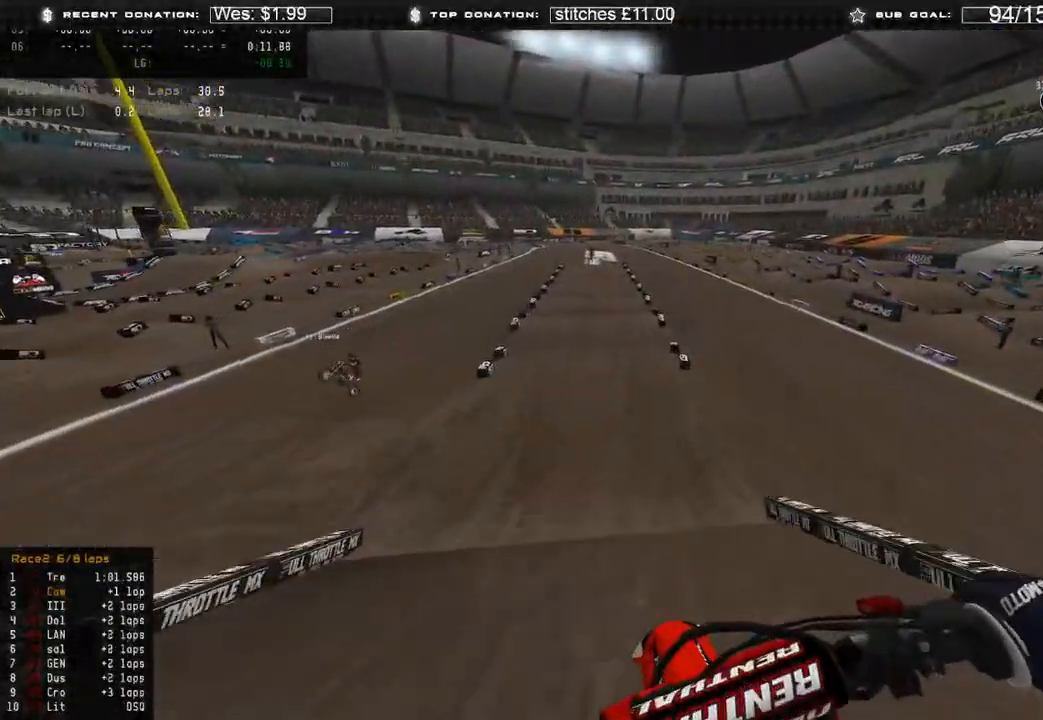
{"buttons": ["R2"], "left_stick": "center", "right_stick": "center", "events": [[17, "R3", "down"], [100, "R3", "up"], [217, "right_stick", "center"], [500, "left_stick", "center"]]}
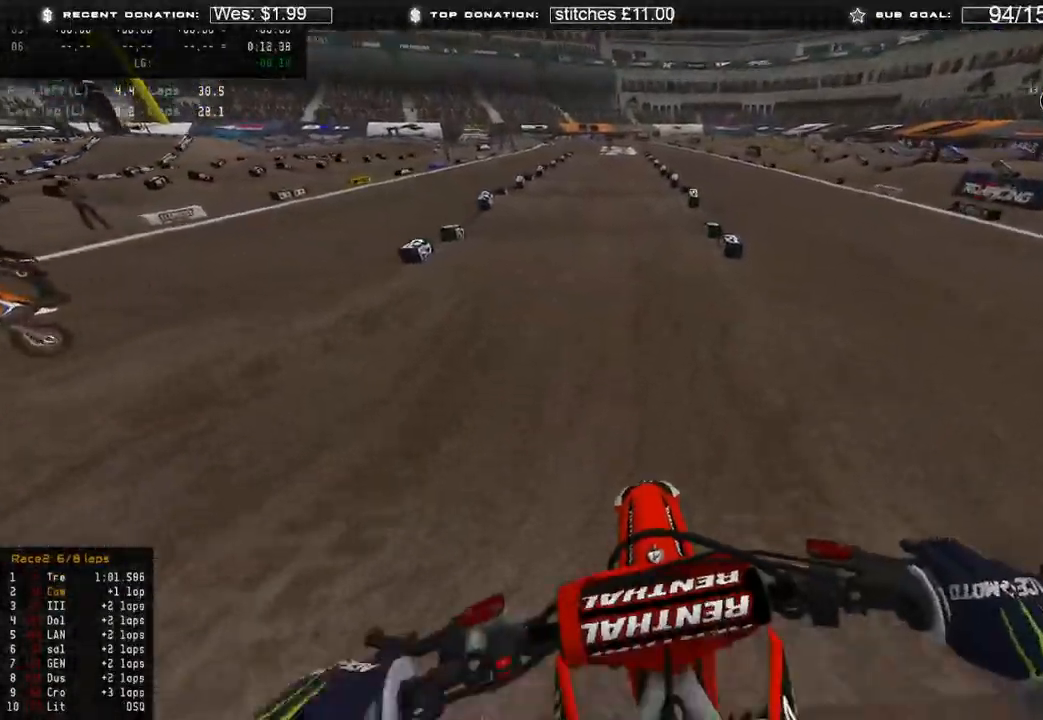
{"buttons": ["R2"], "left_stick": "center", "right_stick": "up-right", "events": [[133, "left_stick", "up"], [217, "right_stick", "up"], [267, "left_stick", "center"], [500, "right_stick", "up-right"]]}
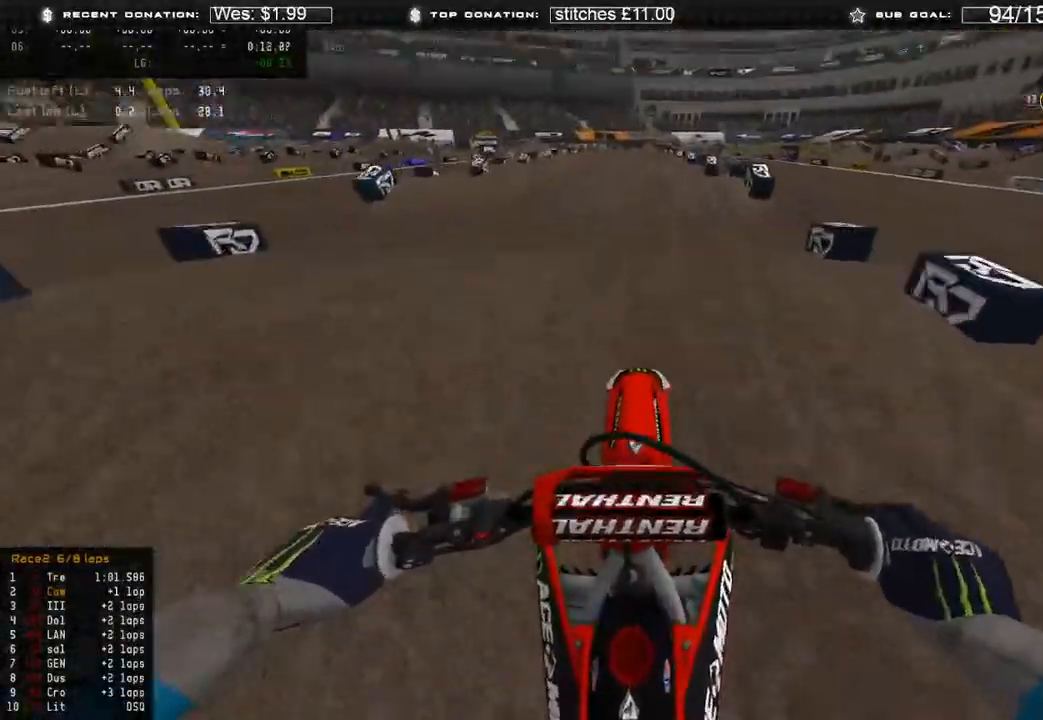
{"buttons": ["R2"], "left_stick": "center", "right_stick": "down", "events": [[83, "left_stick", "up"], [100, "right_stick", "center"], [333, "right_stick", "down"], [483, "left_stick", "center"]]}
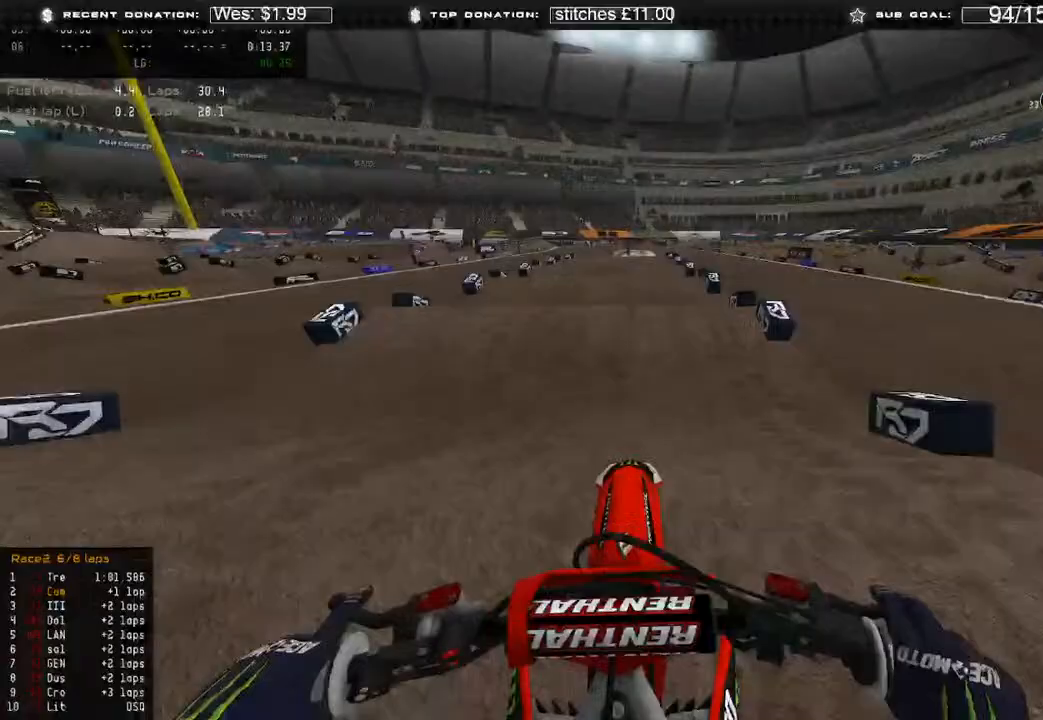
{"buttons": ["R2"], "left_stick": "center", "right_stick": "down", "events": []}
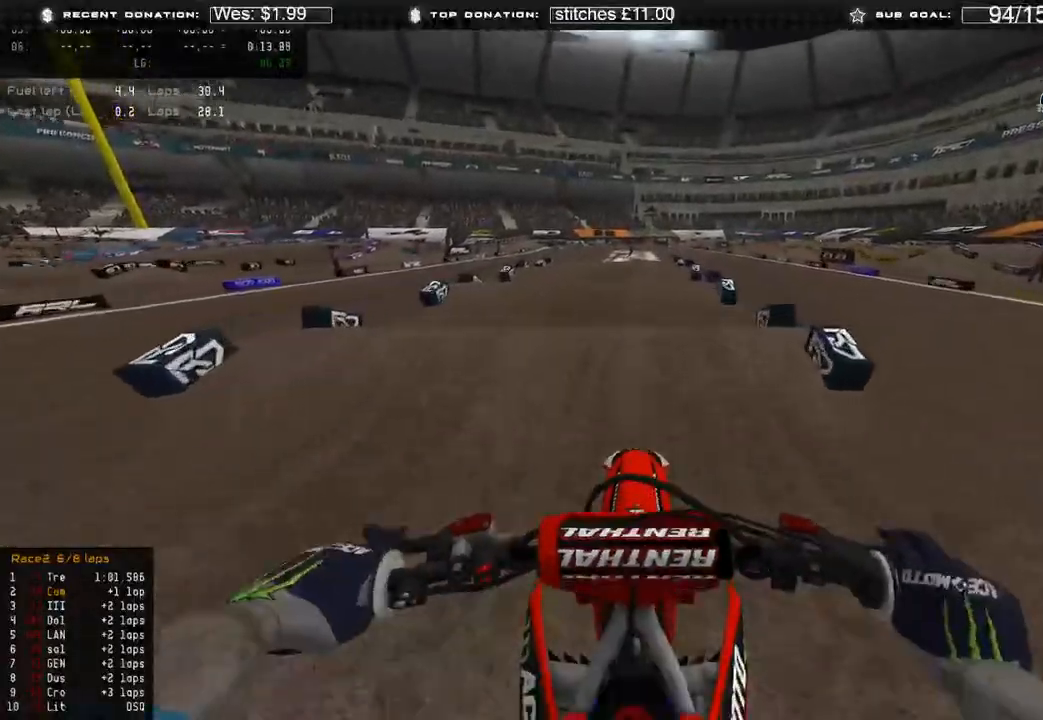
{"buttons": ["R2"], "left_stick": "center", "right_stick": "center", "events": [[17, "right_stick", "center"], [233, "right_stick", "down"], [417, "right_stick", "center"]]}
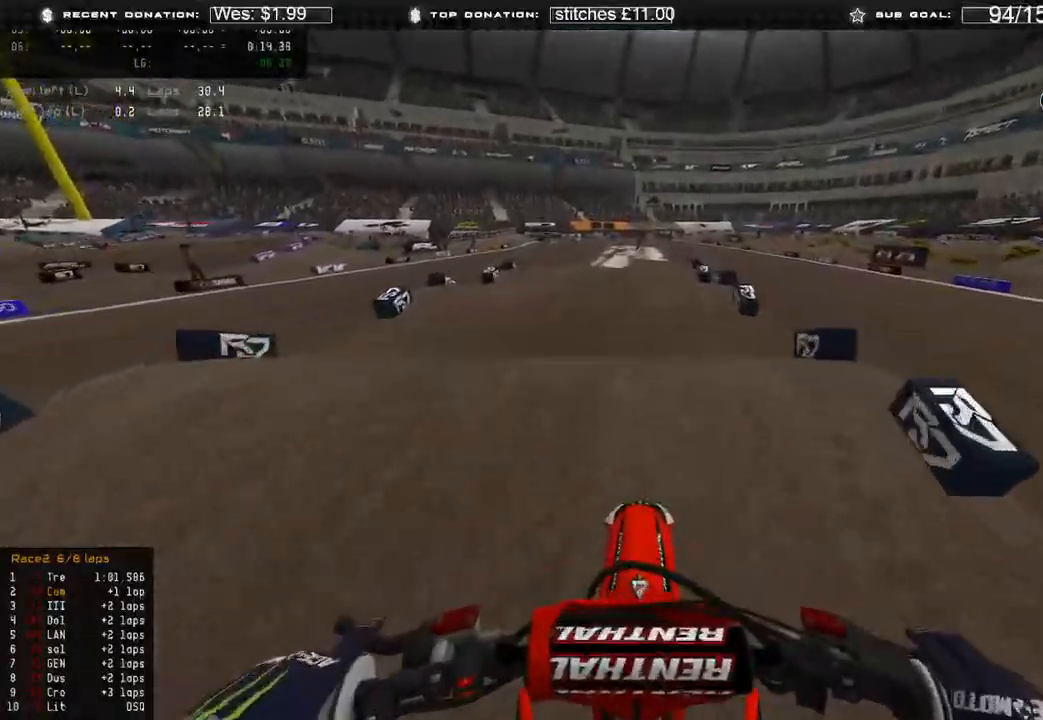
{"buttons": ["R2"], "left_stick": "center", "right_stick": "down", "events": [[300, "right_stick", "down"]]}
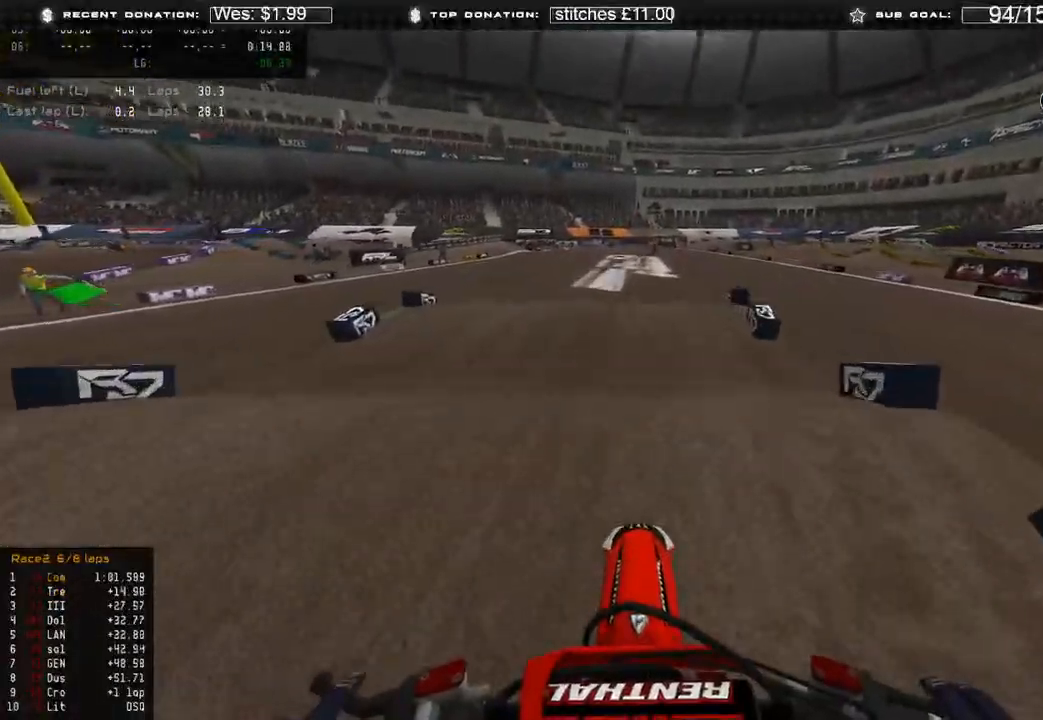
{"buttons": ["R2"], "left_stick": "center", "right_stick": "down", "events": [[50, "right_stick", "center"], [117, "right_stick", "up"], [200, "R3", "down"], [283, "right_stick", "center"], [317, "R3", "up"], [350, "right_stick", "down"]]}
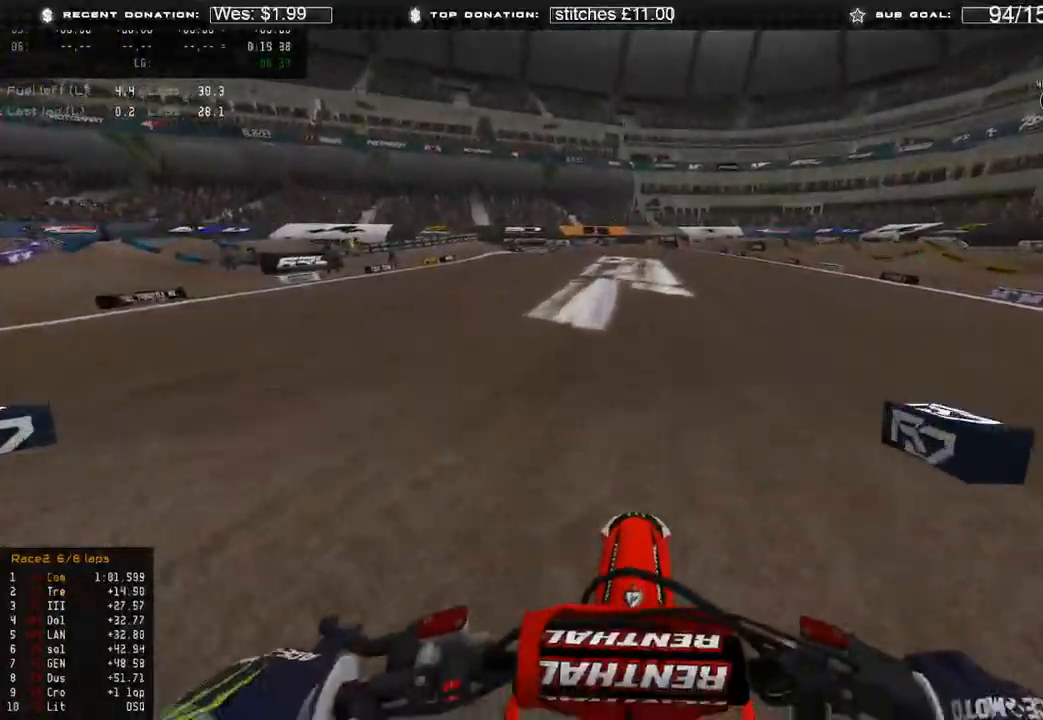
{"buttons": ["R2"], "left_stick": "center", "right_stick": "up", "events": [[117, "R3", "down"], [233, "R3", "up"], [233, "right_stick", "center"], [317, "right_stick", "up"], [383, "R3", "down"], [450, "R3", "up"]]}
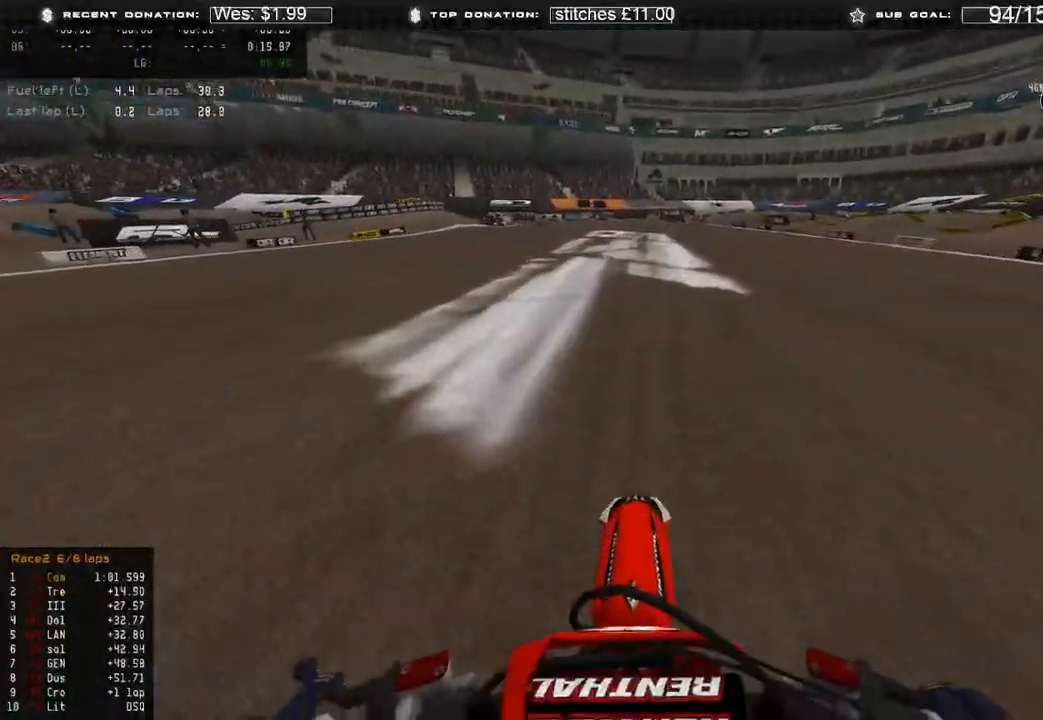
{"buttons": ["R2"], "left_stick": "center", "right_stick": "up-right", "events": [[250, "right_stick", "up-right"]]}
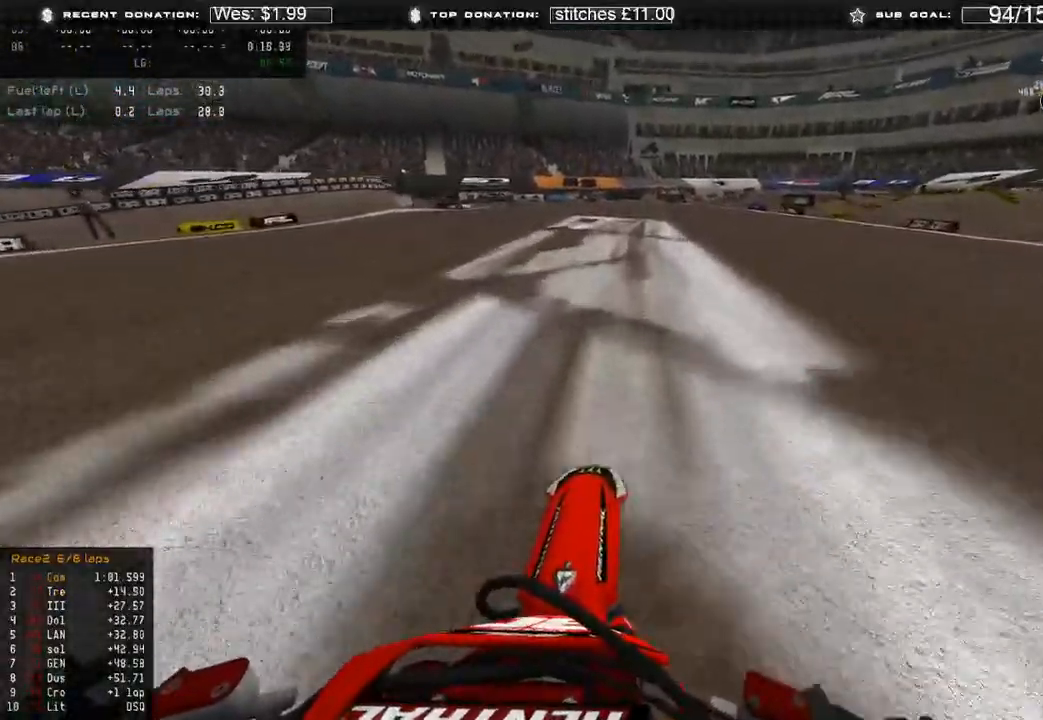
{"buttons": ["R2"], "left_stick": "up-right", "right_stick": "center", "events": [[300, "right_stick", "right"], [367, "left_stick", "up-right"], [400, "right_stick", "center"]]}
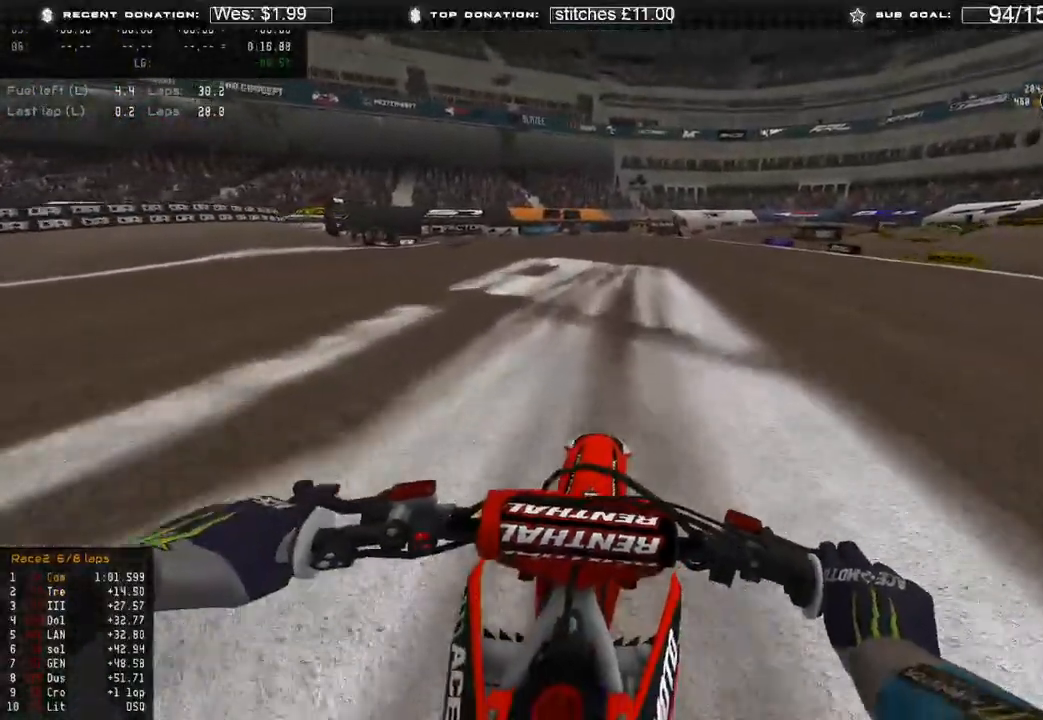
{"buttons": ["R2"], "left_stick": "up-right", "right_stick": "down", "events": [[117, "right_stick", "down"]]}
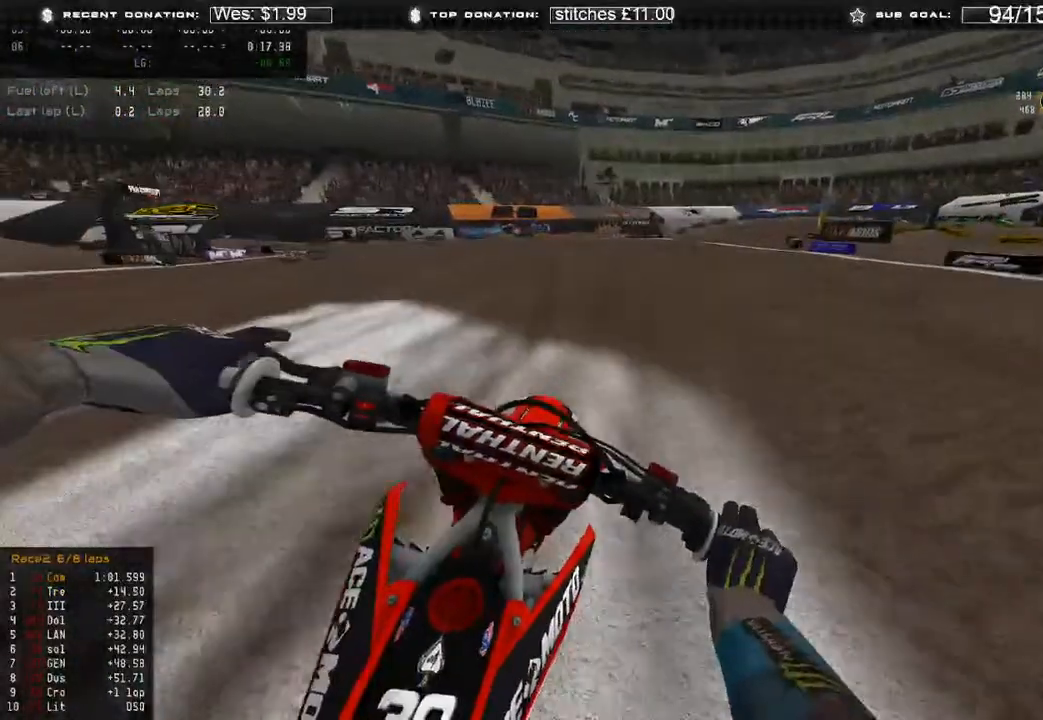
{"buttons": ["R2"], "left_stick": "up-right", "right_stick": "down", "events": []}
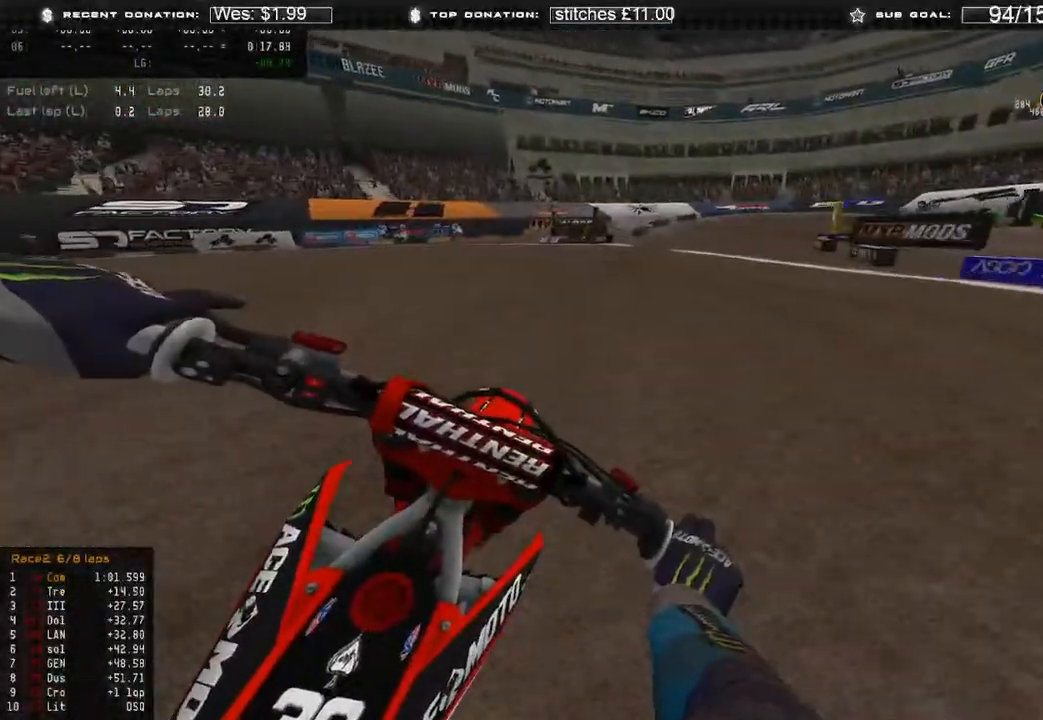
{"buttons": ["R2"], "left_stick": "up-right", "right_stick": "down", "events": []}
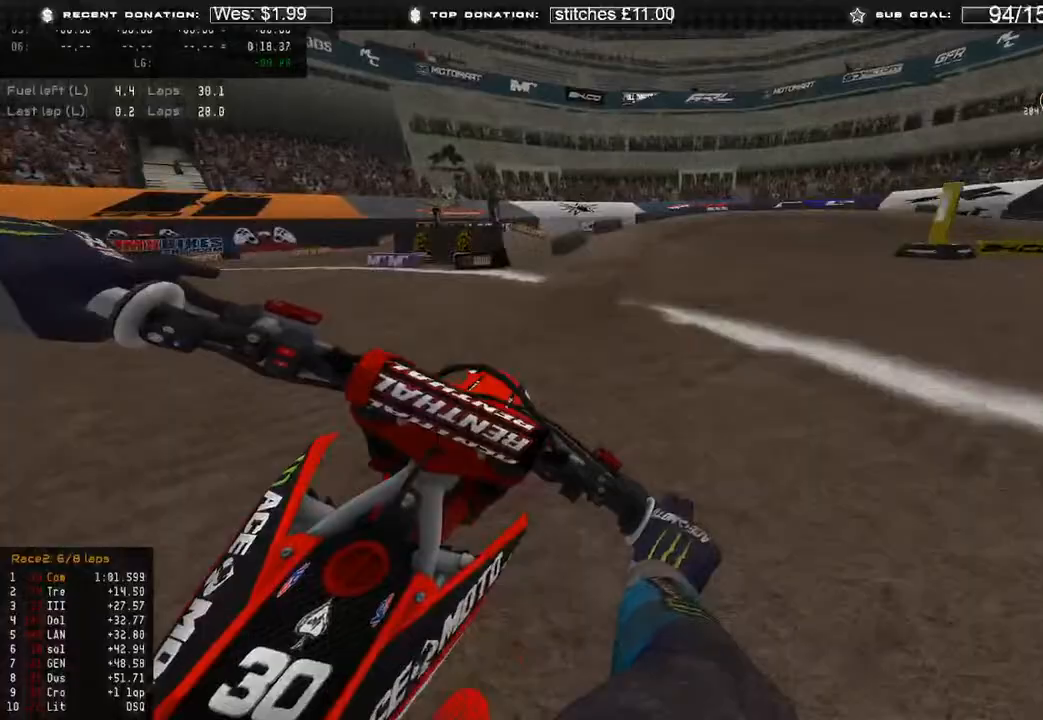
{"buttons": ["L2"], "left_stick": "up-right", "right_stick": "down", "events": [[83, "L2", "down"], [133, "R2", "up"], [250, "L2", "up"], [350, "L2", "down"]]}